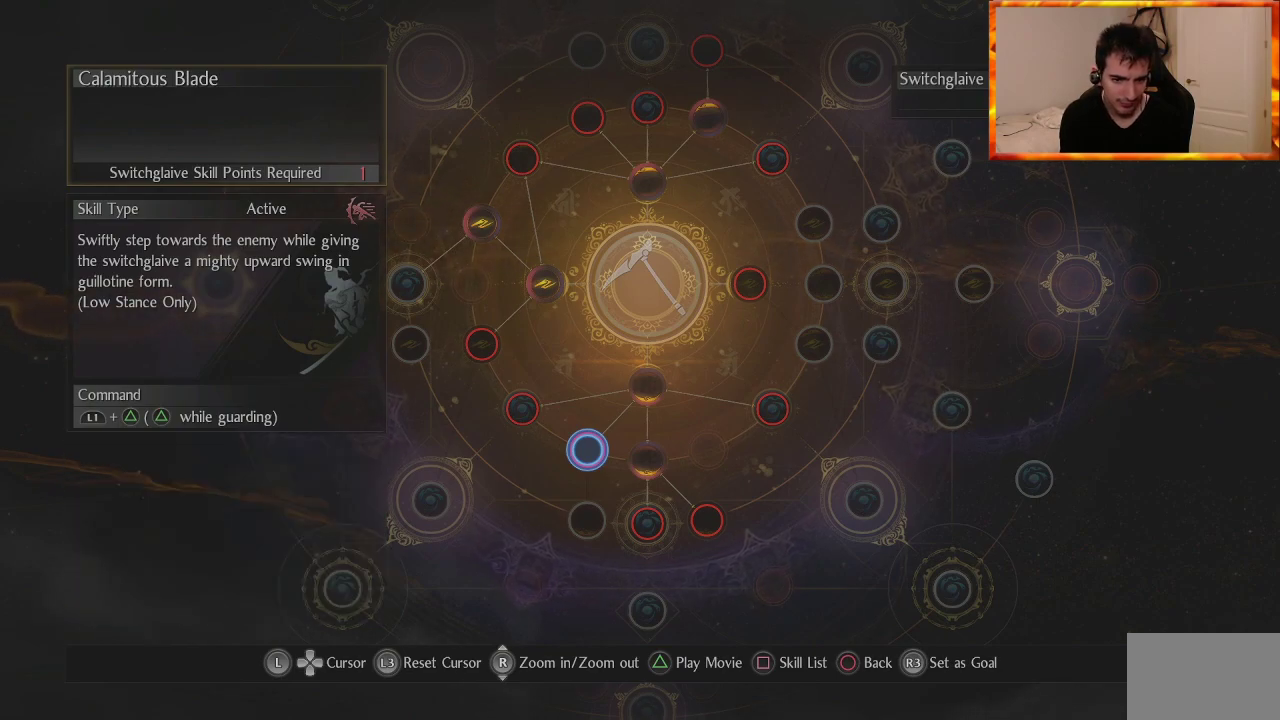
Gameplay with a controller (PlayStation layout); each line is a JSON object with the inputs held at the frame after it. "events" lists button and stick changes between this image and that frame as [ms after this image, input, new state], when the widget could be followed in between.
{"buttons": [], "left_stick": "down", "right_stick": "center", "events": [[367, "left_stick", "down"]]}
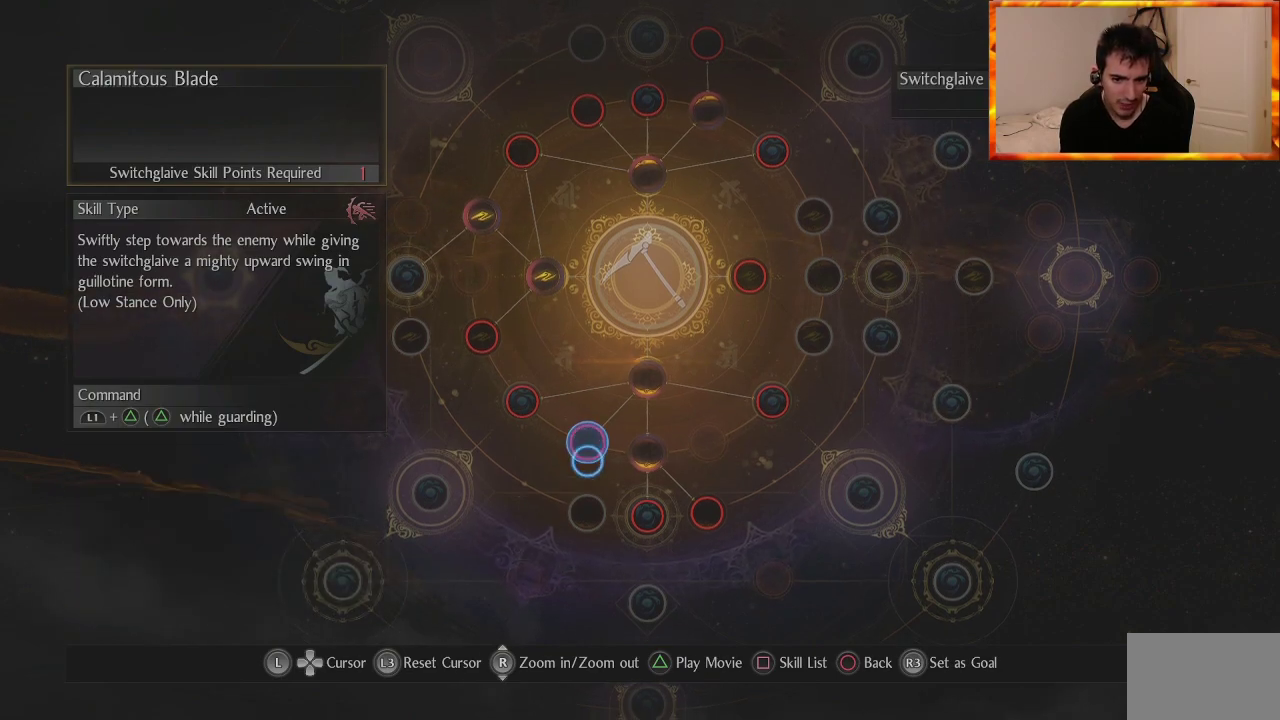
{"buttons": [], "left_stick": "center", "right_stick": "center", "events": [[50, "left_stick", "center"], [200, "left_stick", "up"], [367, "left_stick", "center"]]}
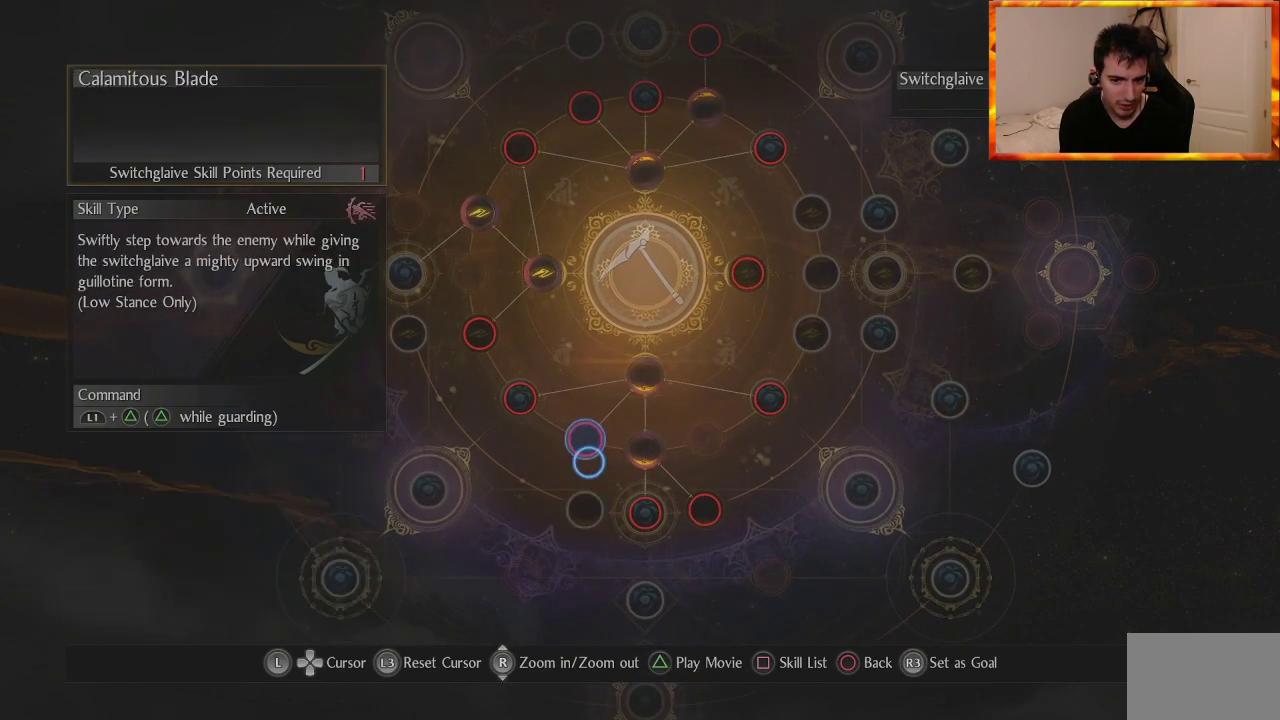
{"buttons": [], "left_stick": "center", "right_stick": "center", "events": [[350, "left_stick", "down"], [500, "left_stick", "center"]]}
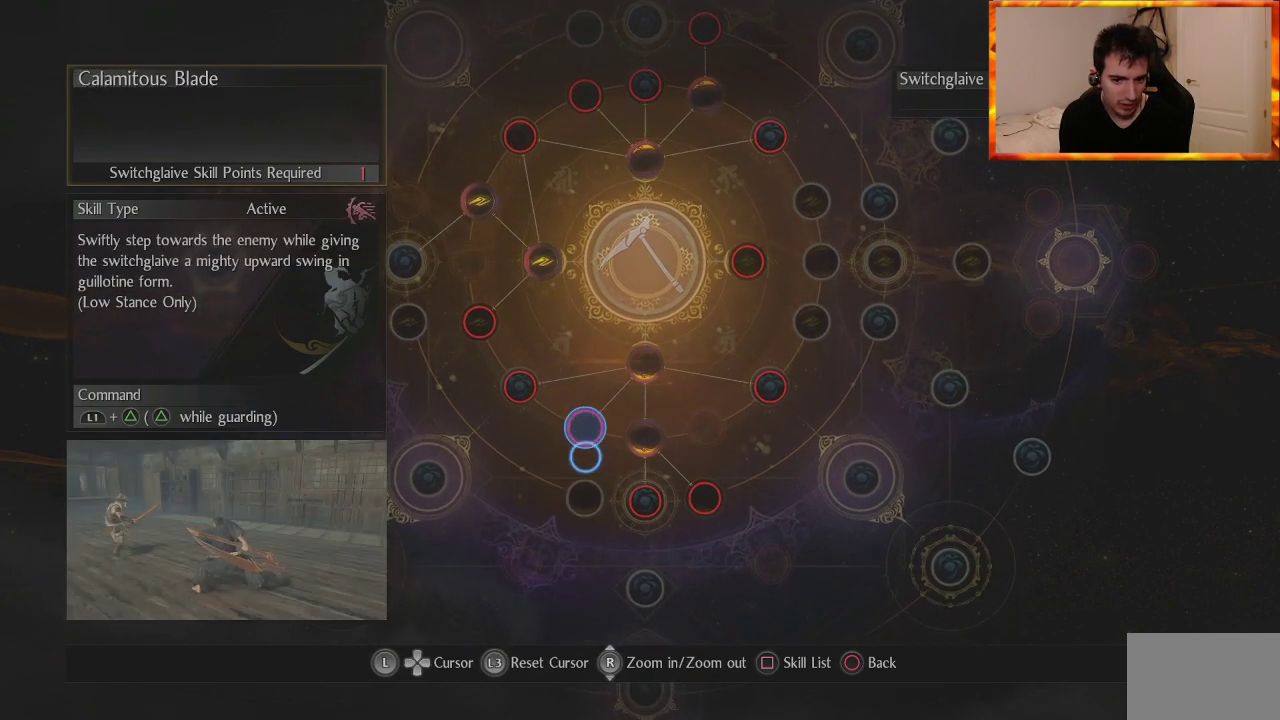
{"buttons": [], "left_stick": "center", "right_stick": "center", "events": []}
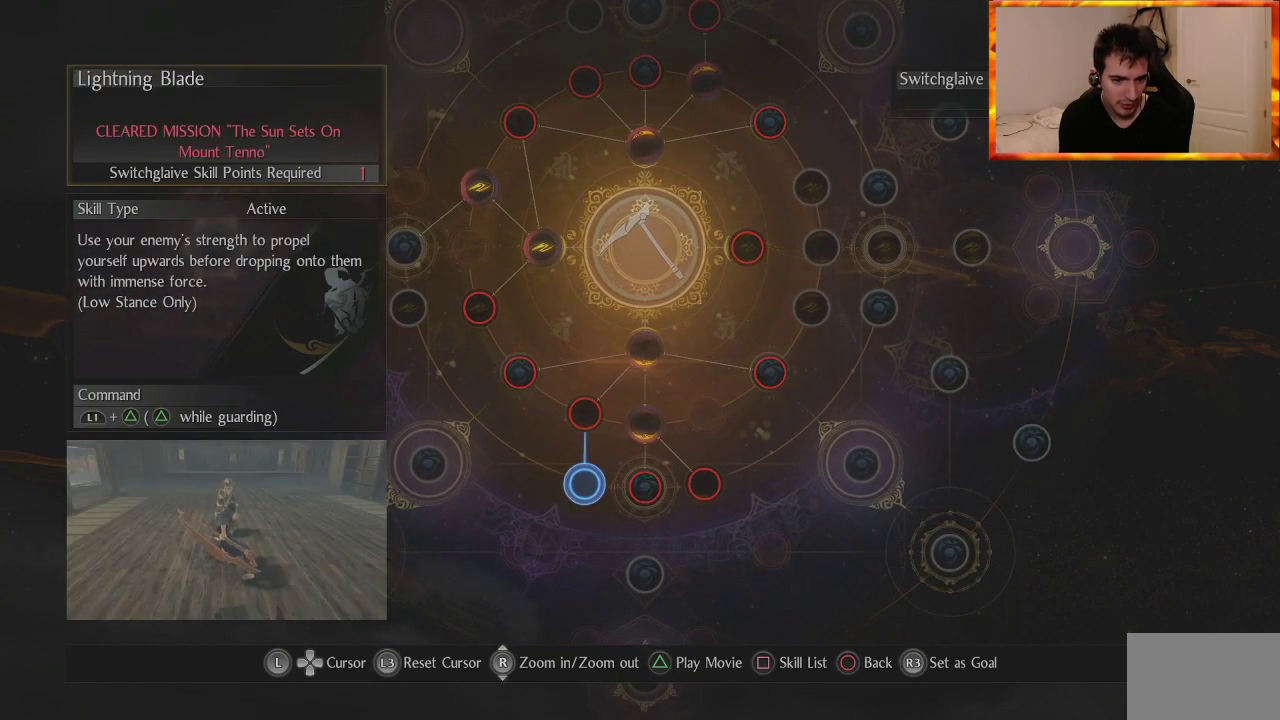
{"buttons": [], "left_stick": "center", "right_stick": "center", "events": []}
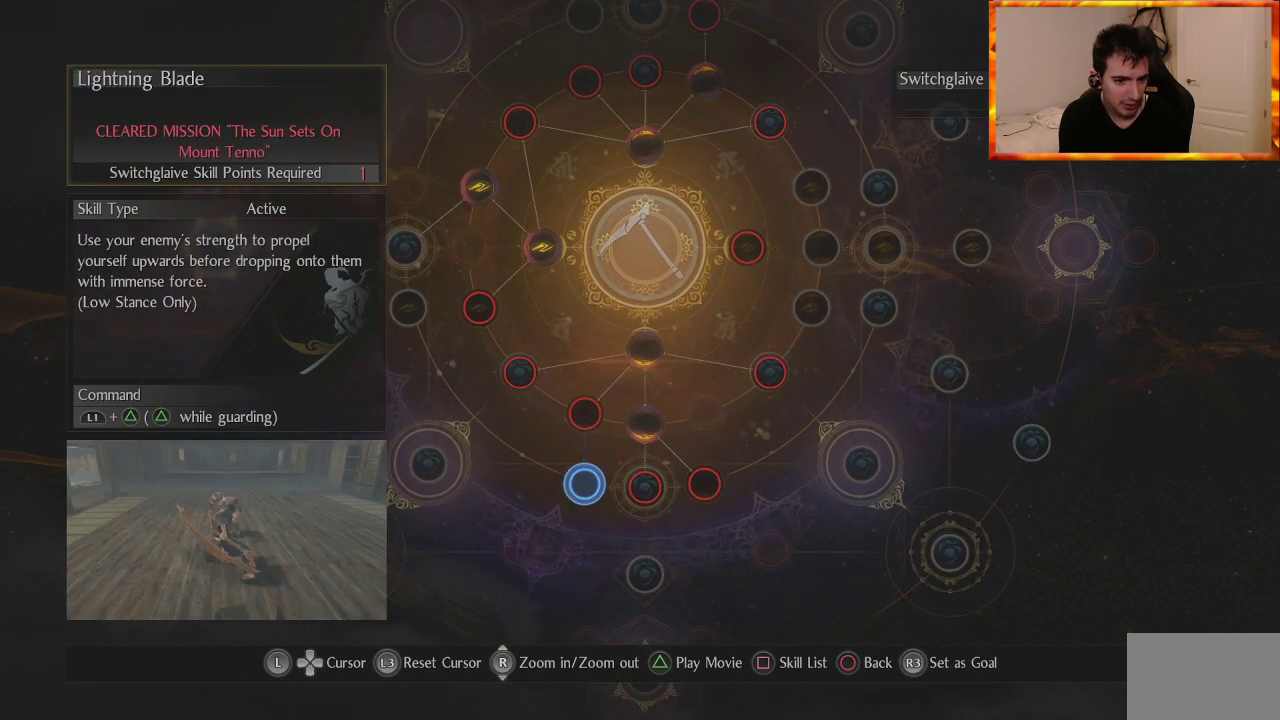
{"buttons": [], "left_stick": "center", "right_stick": "center", "events": []}
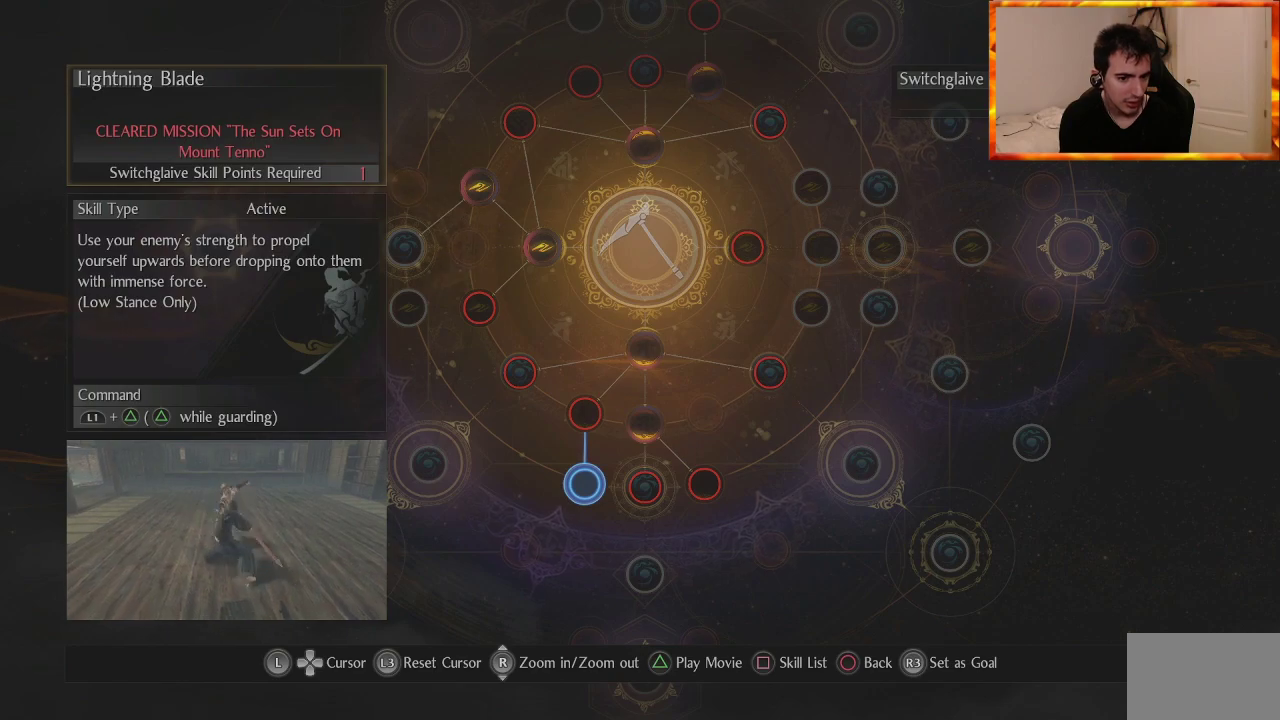
{"buttons": [], "left_stick": "center", "right_stick": "center", "events": []}
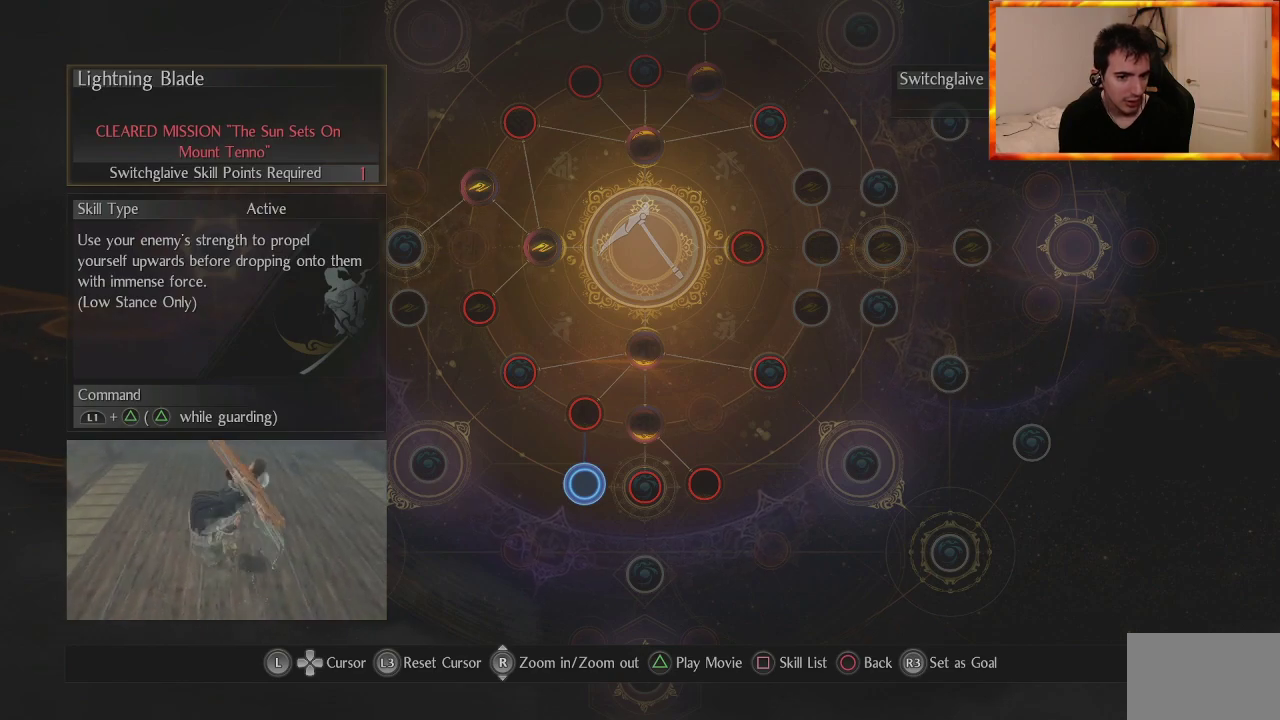
{"buttons": [], "left_stick": "center", "right_stick": "center", "events": []}
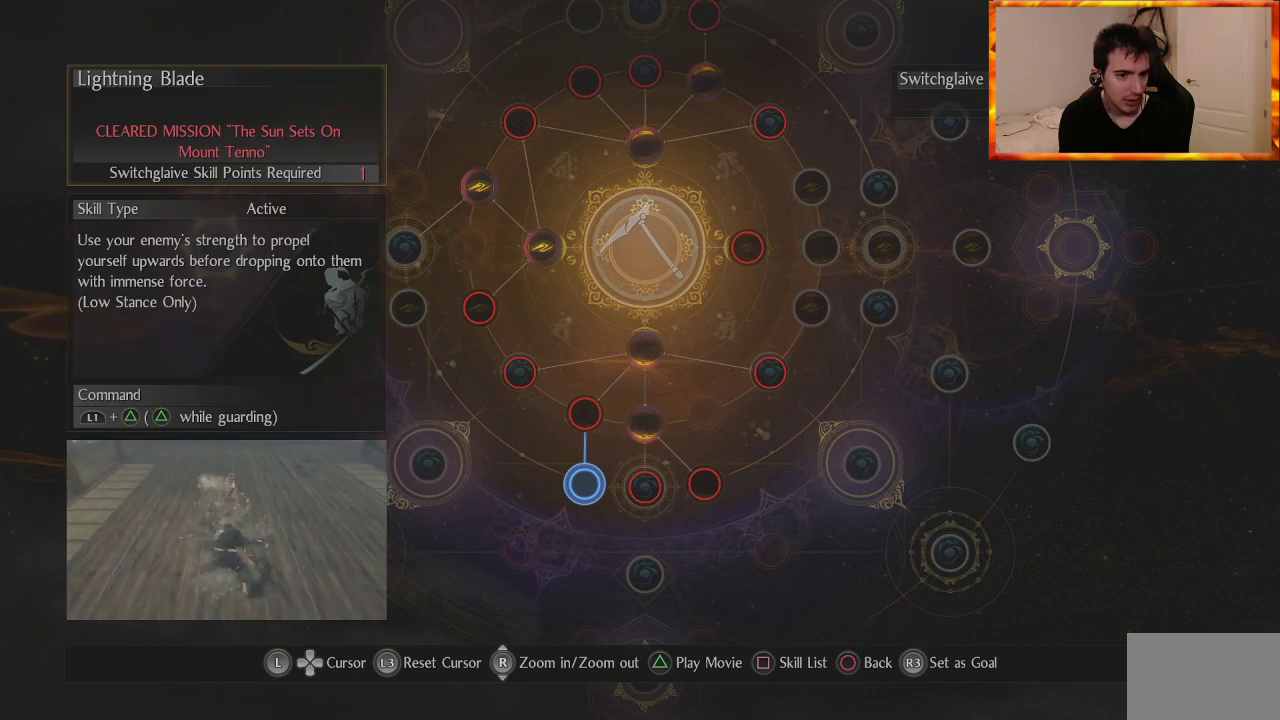
{"buttons": [], "left_stick": "center", "right_stick": "center", "events": []}
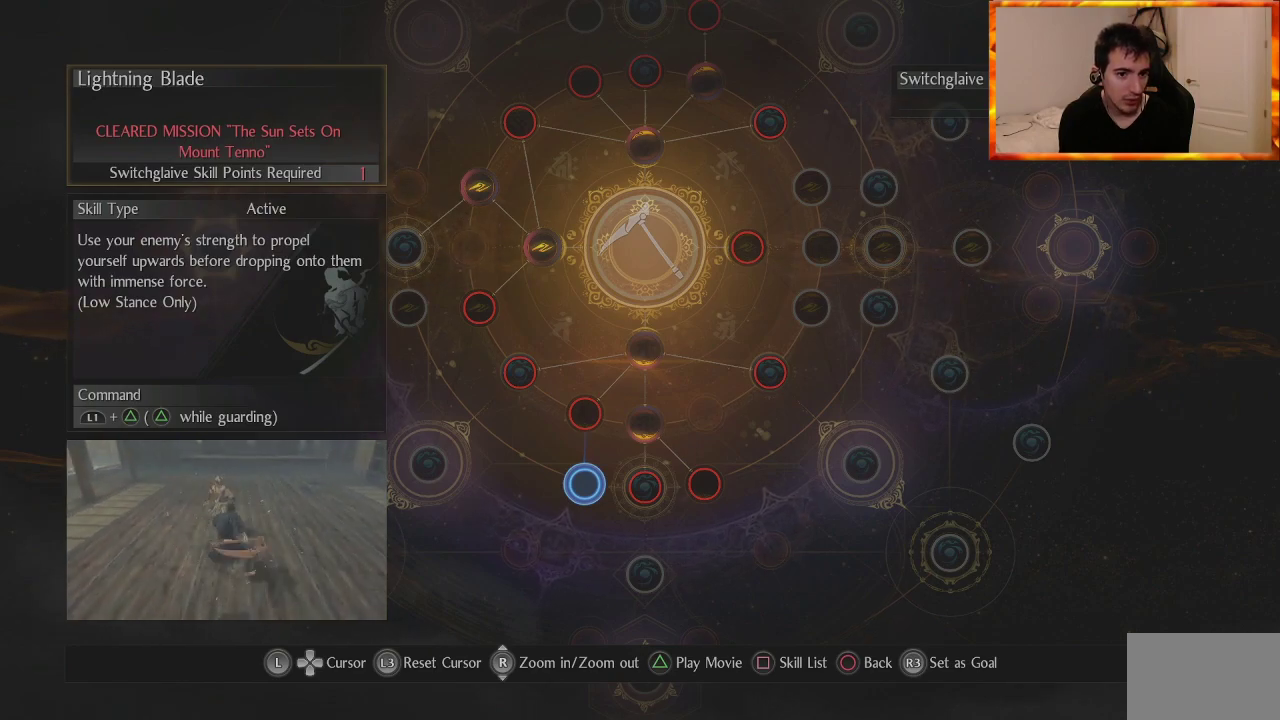
{"buttons": [], "left_stick": "center", "right_stick": "center", "events": []}
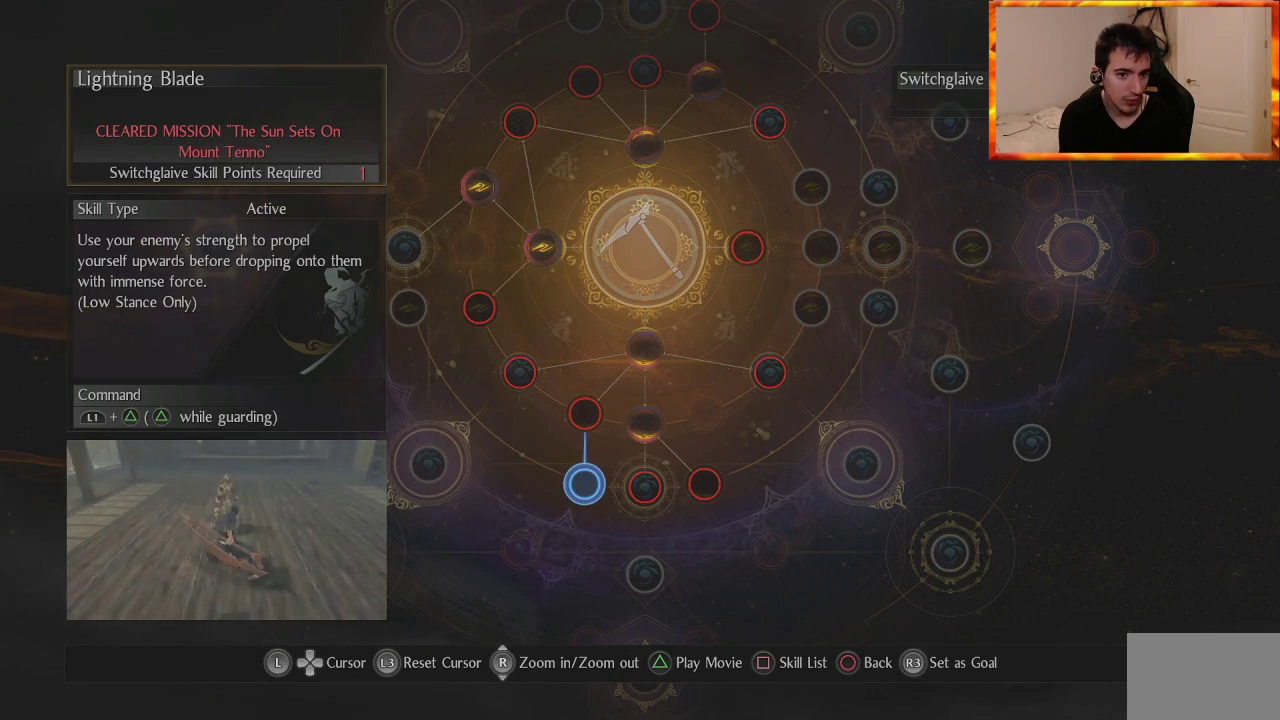
{"buttons": [], "left_stick": "center", "right_stick": "center", "events": []}
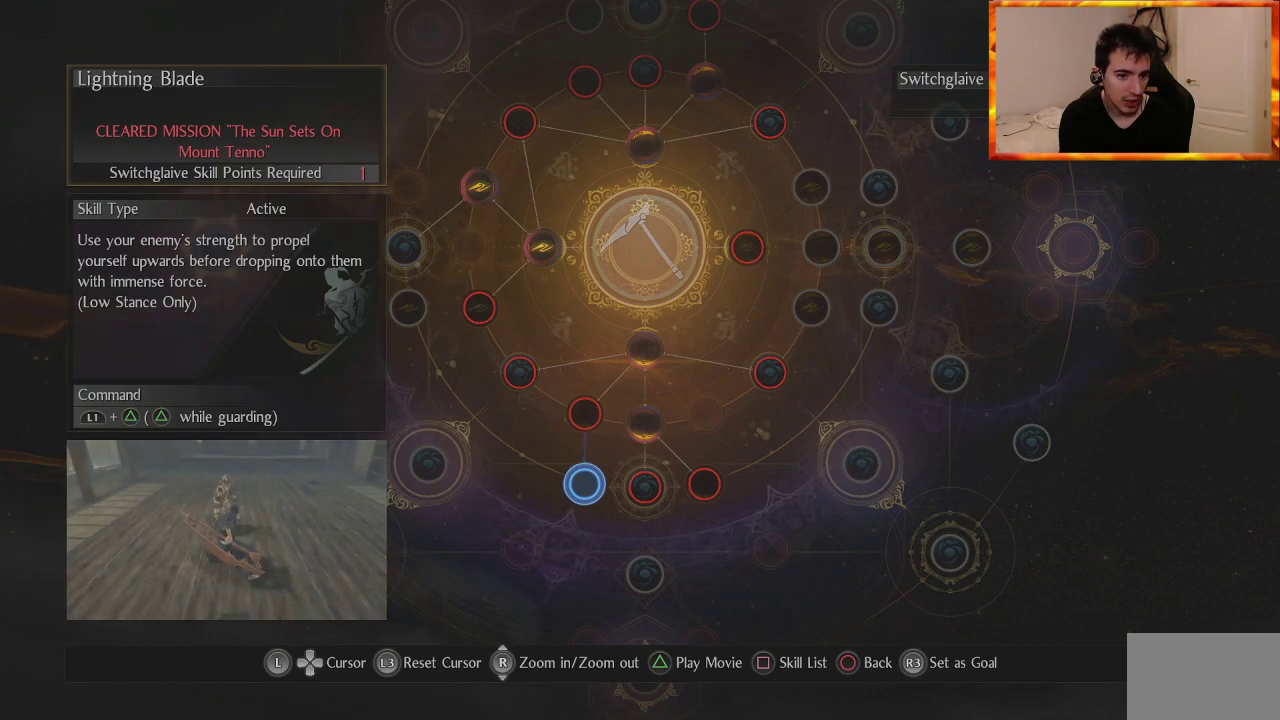
{"buttons": [], "left_stick": "center", "right_stick": "center", "events": []}
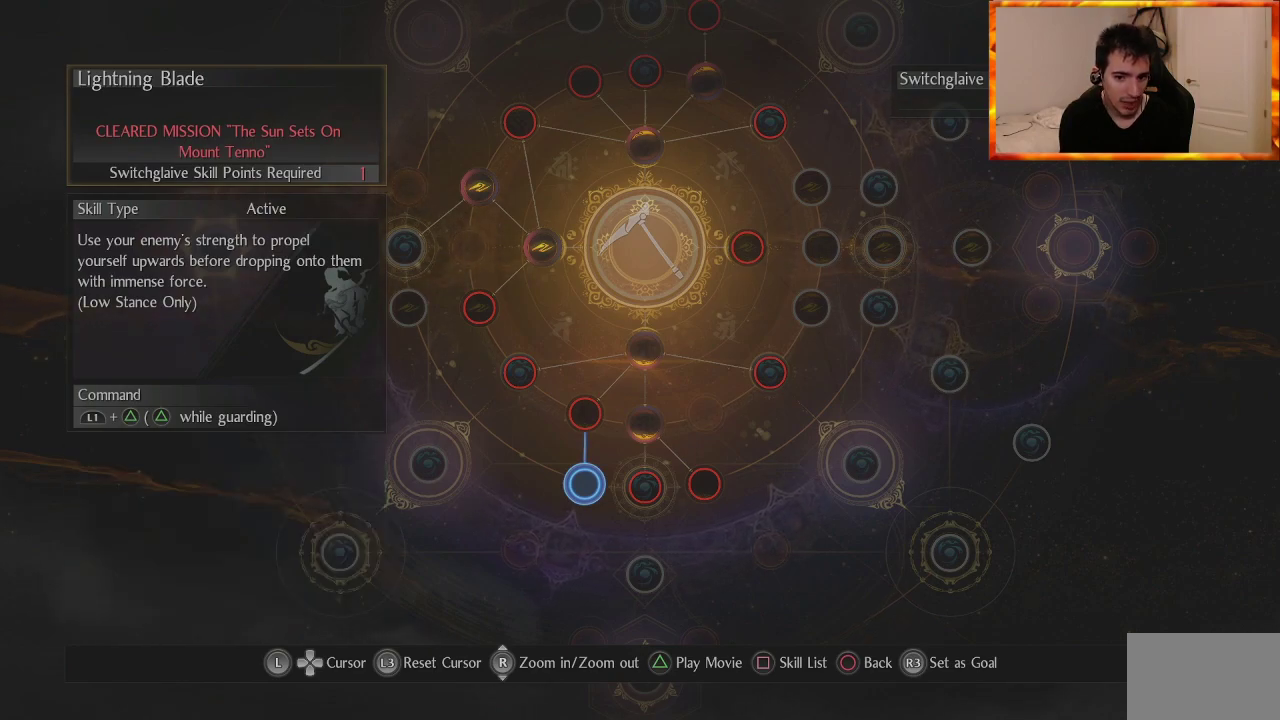
{"buttons": [], "left_stick": "center", "right_stick": "center", "events": []}
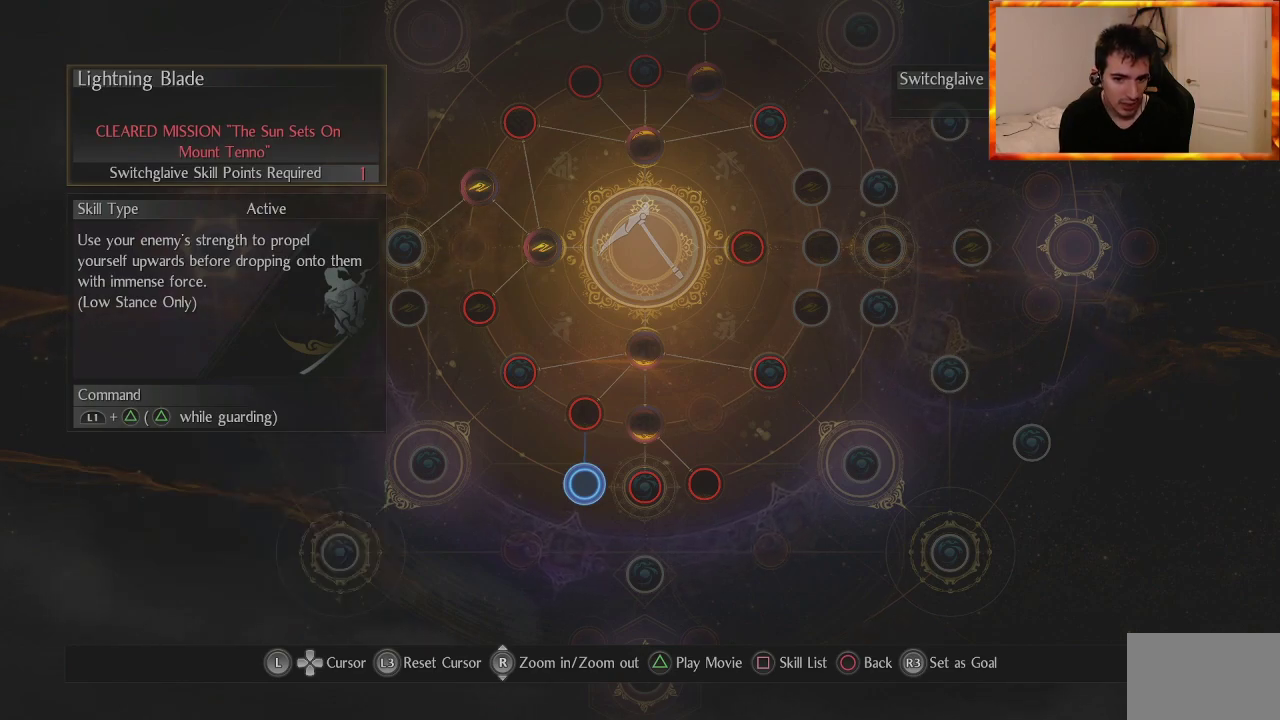
{"buttons": [], "left_stick": "center", "right_stick": "center", "events": [[50, "left_stick", "up"], [217, "left_stick", "center"]]}
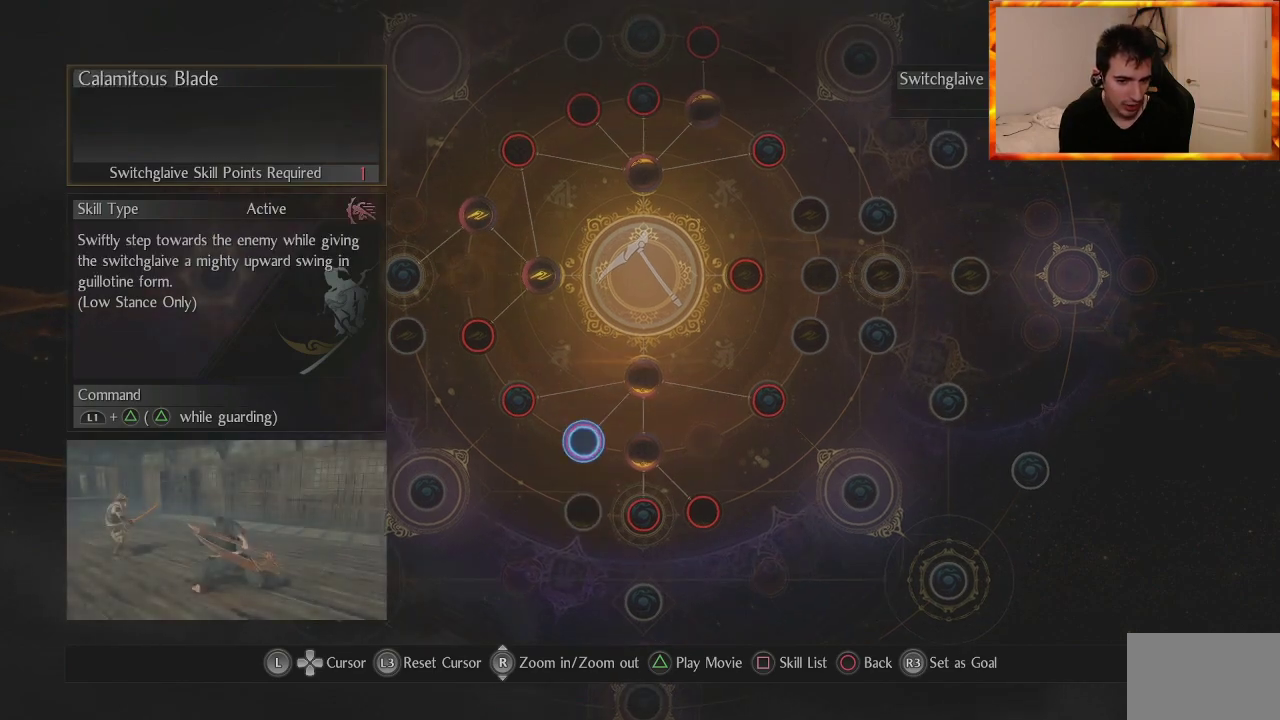
{"buttons": [], "left_stick": "up", "right_stick": "center", "events": [[117, "left_stick", "down"], [300, "left_stick", "center"], [433, "left_stick", "up"]]}
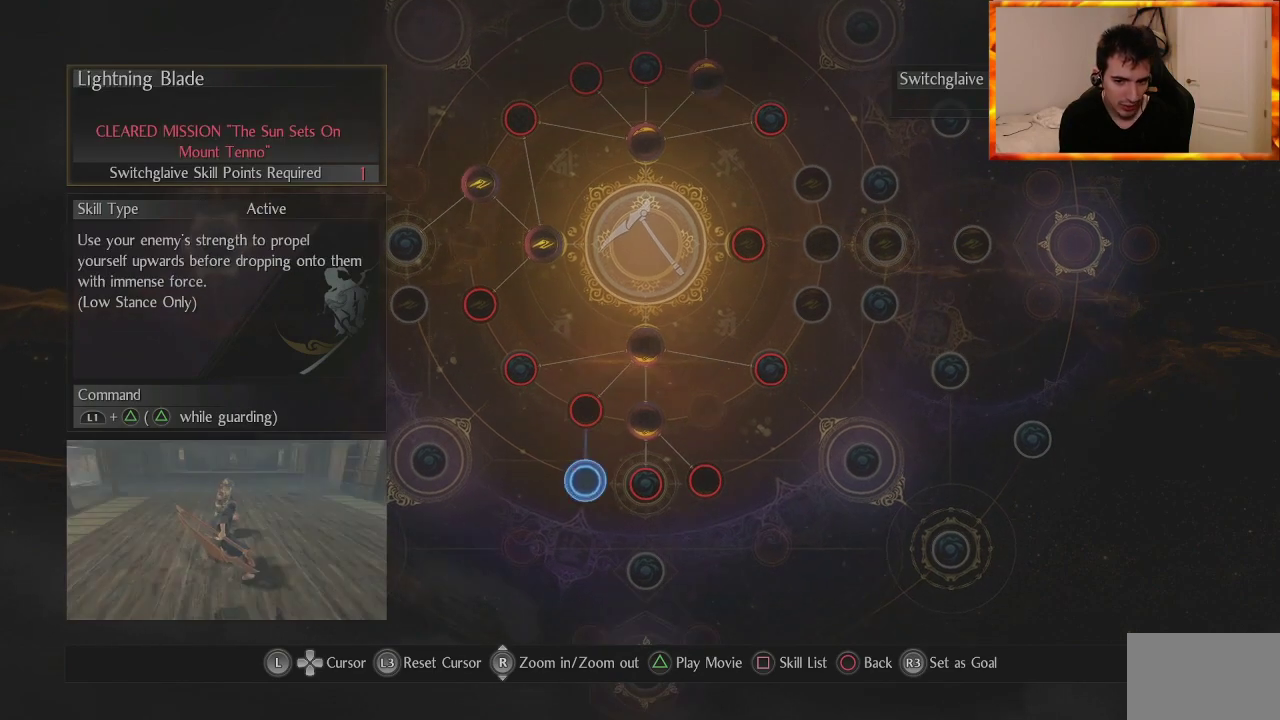
{"buttons": [], "left_stick": "center", "right_stick": "center", "events": [[133, "left_stick", "center"]]}
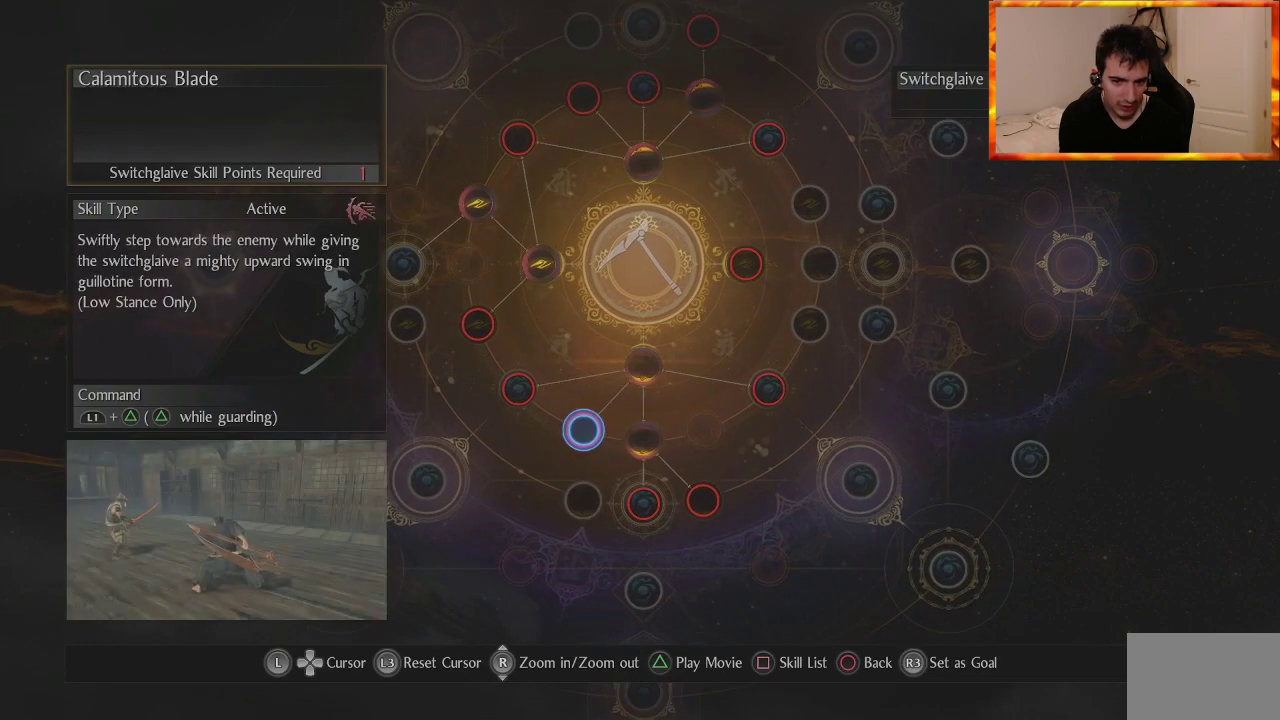
{"buttons": [], "left_stick": "center", "right_stick": "center", "events": []}
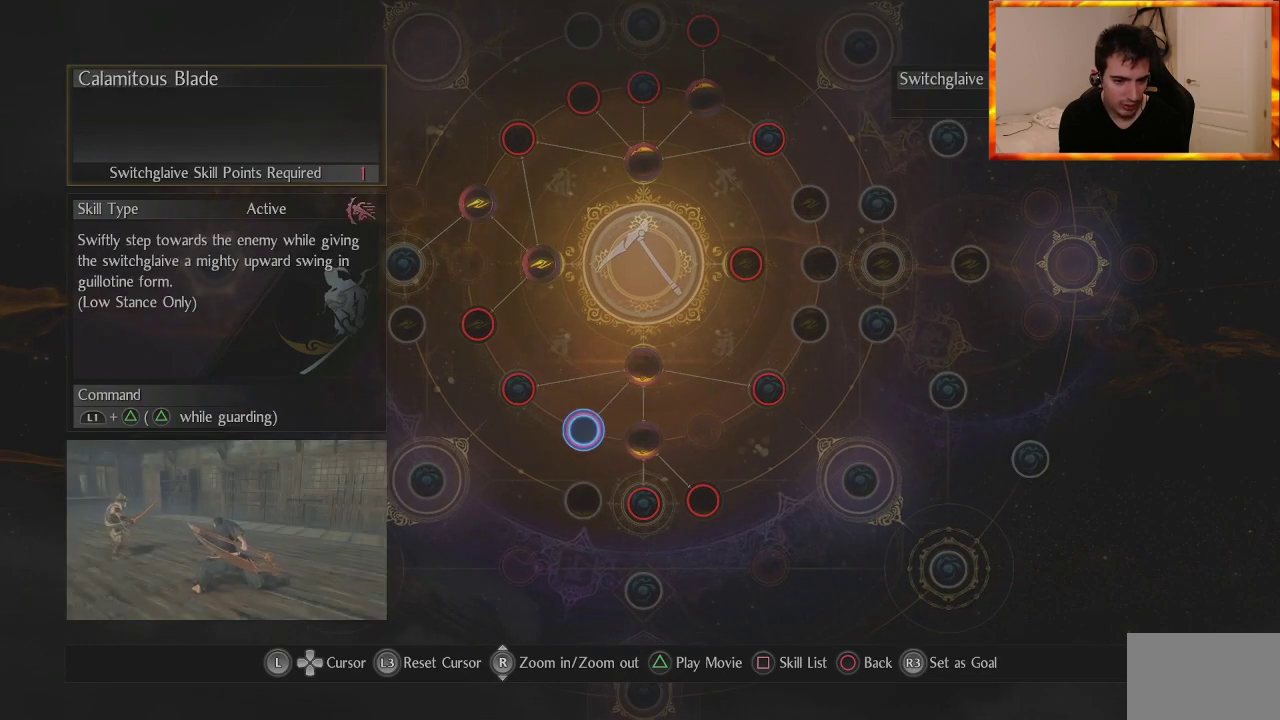
{"buttons": [], "left_stick": "center", "right_stick": "center", "events": []}
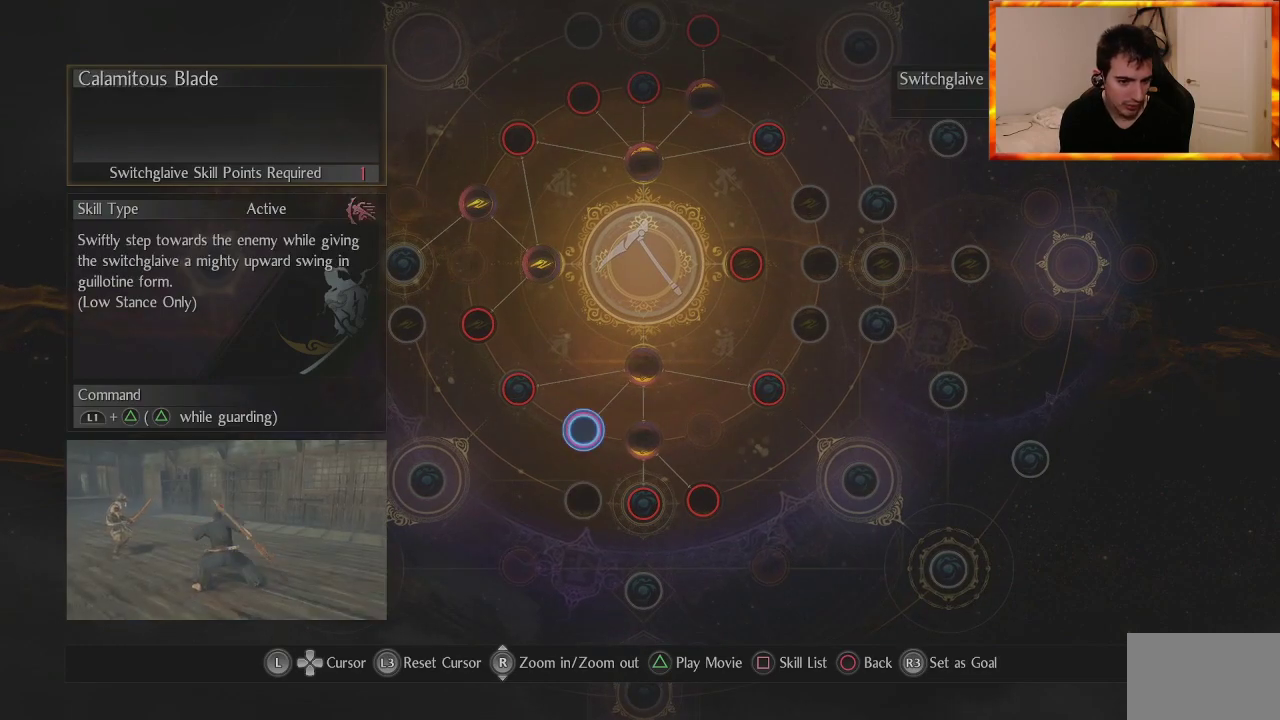
{"buttons": [], "left_stick": "center", "right_stick": "center", "events": [[67, "left_stick", "down"], [233, "left_stick", "center"]]}
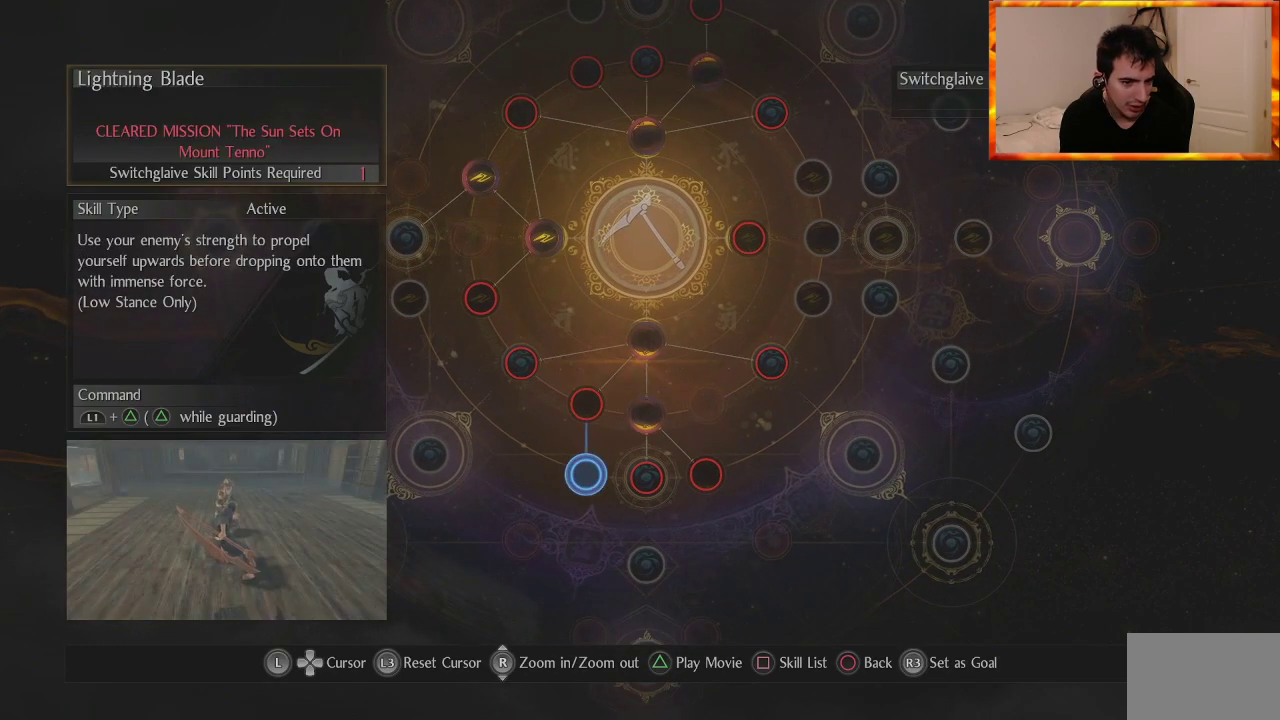
{"buttons": [], "left_stick": "center", "right_stick": "center", "events": []}
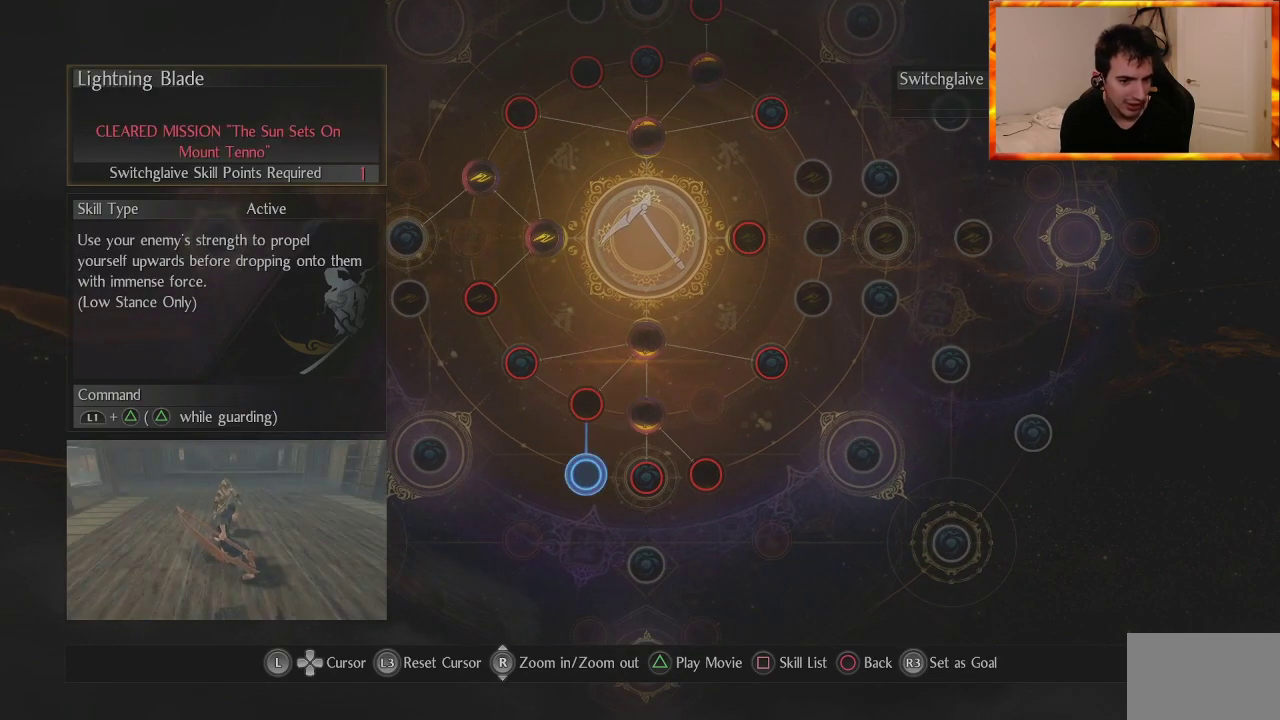
{"buttons": [], "left_stick": "center", "right_stick": "center", "events": []}
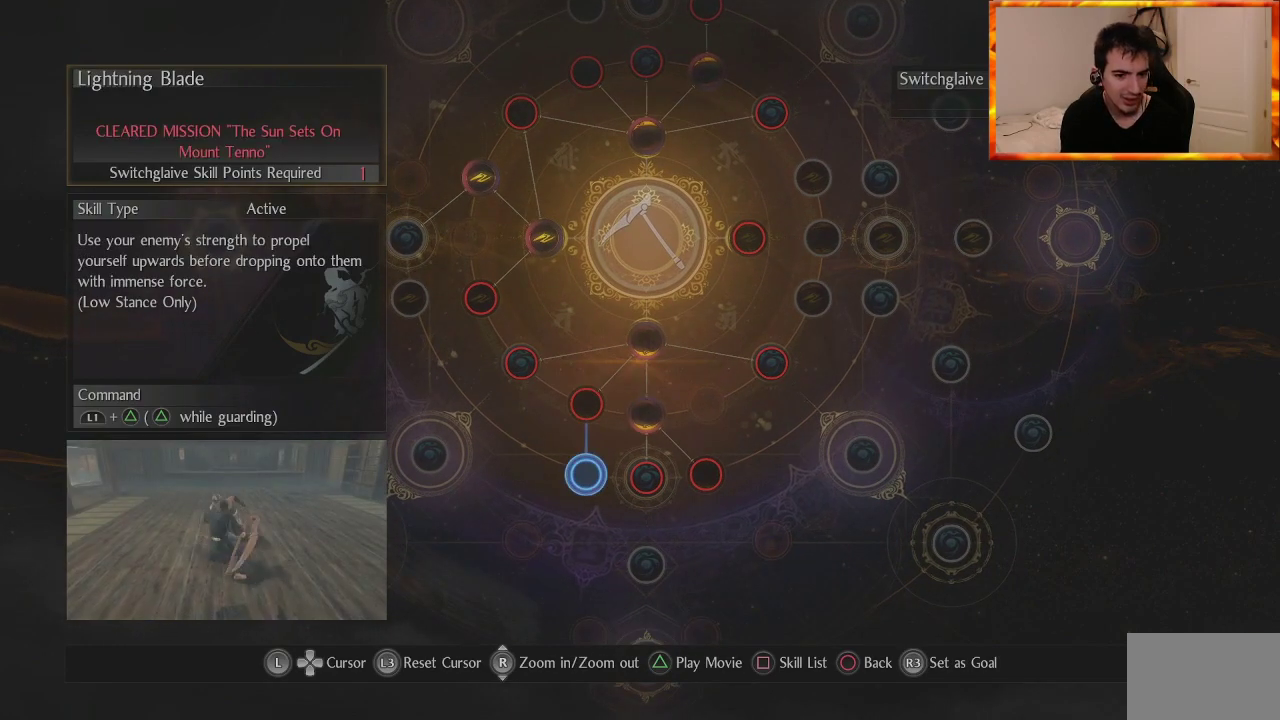
{"buttons": [], "left_stick": "center", "right_stick": "center", "events": []}
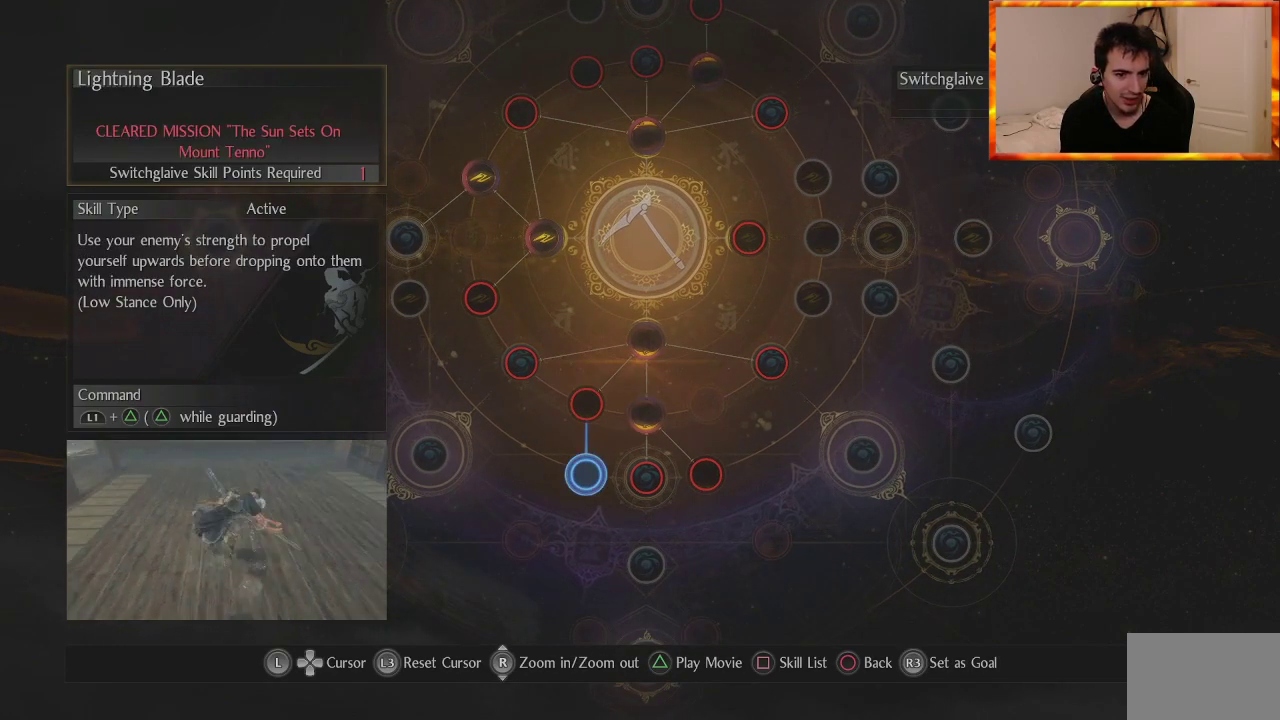
{"buttons": [], "left_stick": "center", "right_stick": "center", "events": []}